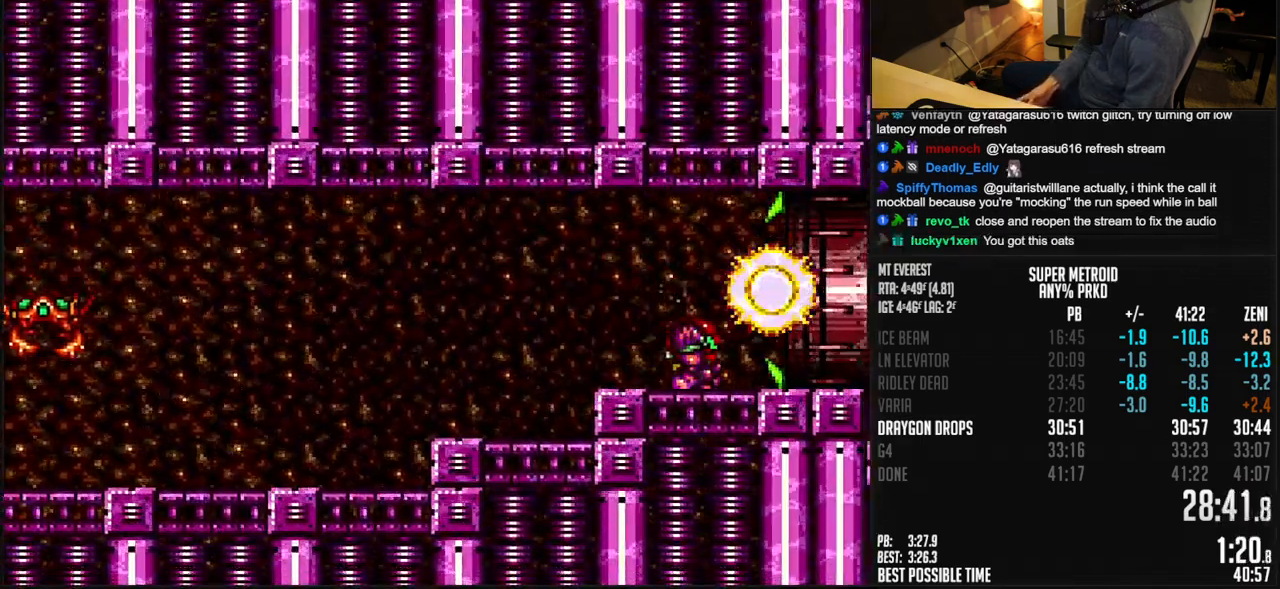
Gameplay with a controller (Nintendo layout); each line is a JSON object with the inputs held at the frame after it. "events" lists button and stick changes between this image and that frame as [ms after this image, input, new state], when the widget could be followed in between. Not read: L1 L3 R3.
{"buttons": ["DPAD_RIGHT"], "events": [[17, "A", "up"], [17, "B", "up"], [17, "DPAD_RIGHT", "down"], [50, "DPAD_DOWN", "up"], [83, "B", "down"], [333, "B", "up"]]}
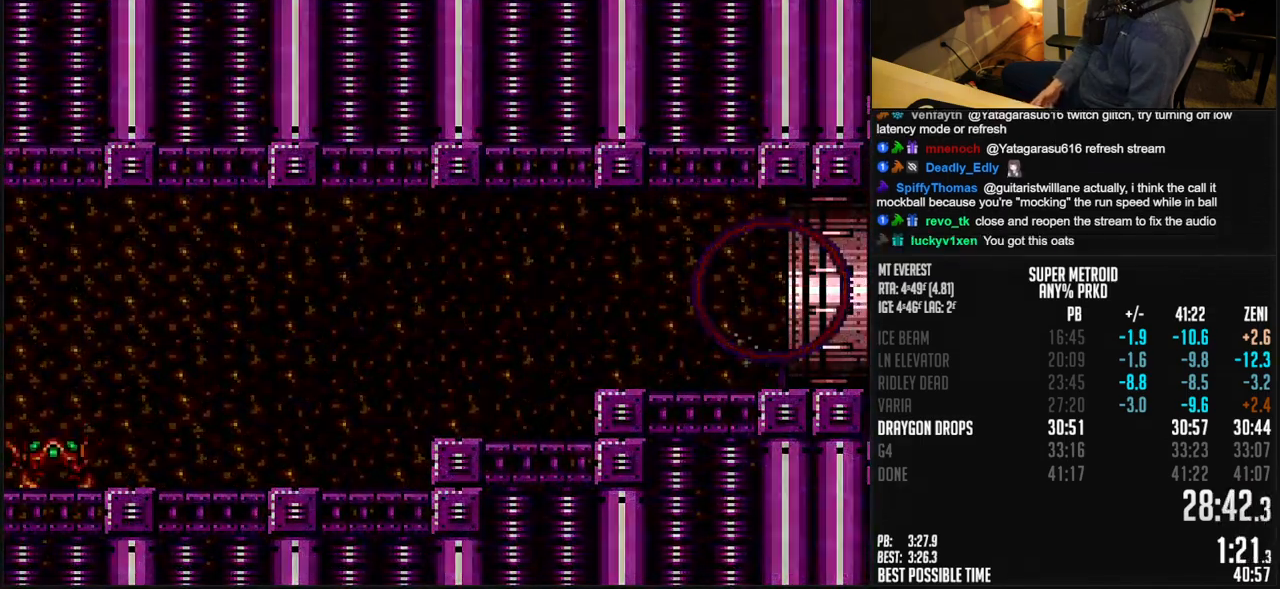
{"buttons": [], "events": [[50, "DPAD_RIGHT", "up"]]}
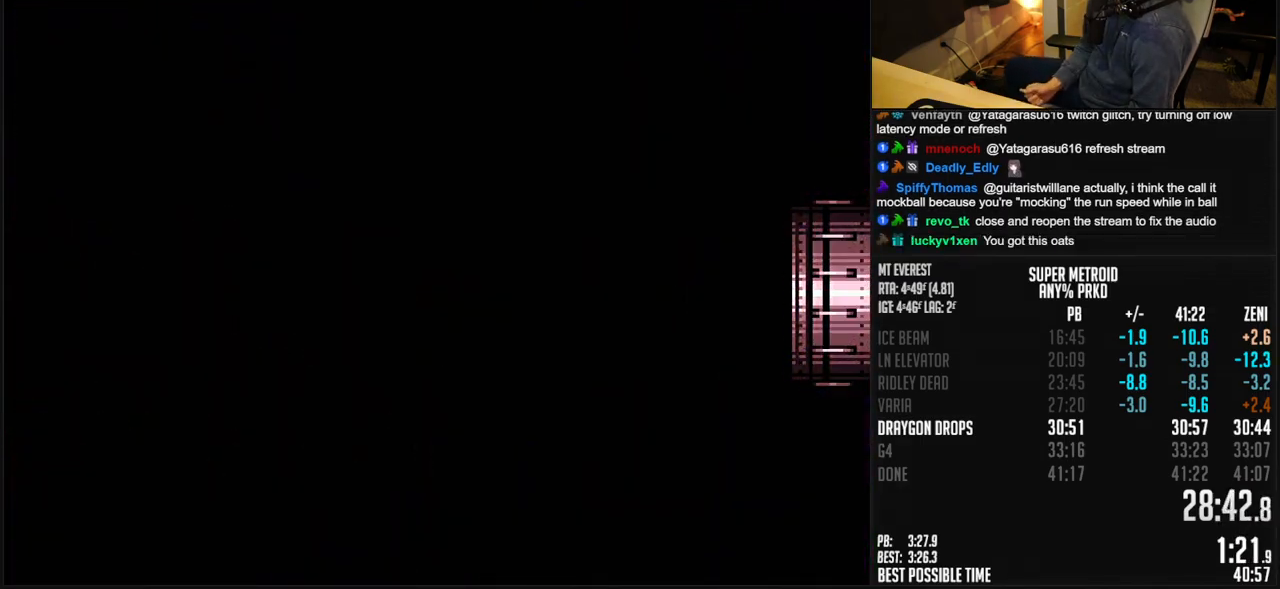
{"buttons": ["B"], "events": [[450, "B", "down"]]}
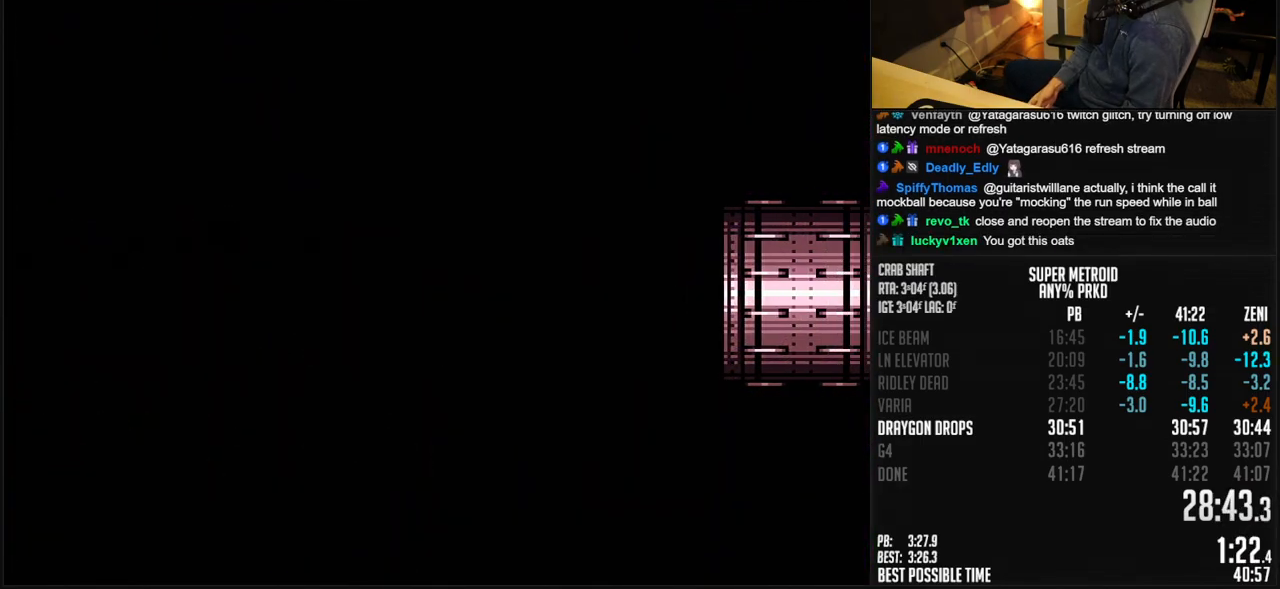
{"buttons": [], "events": [[133, "R1", "down"], [250, "R1", "up"], [300, "B", "up"], [350, "DPAD_RIGHT", "down"], [483, "DPAD_RIGHT", "up"]]}
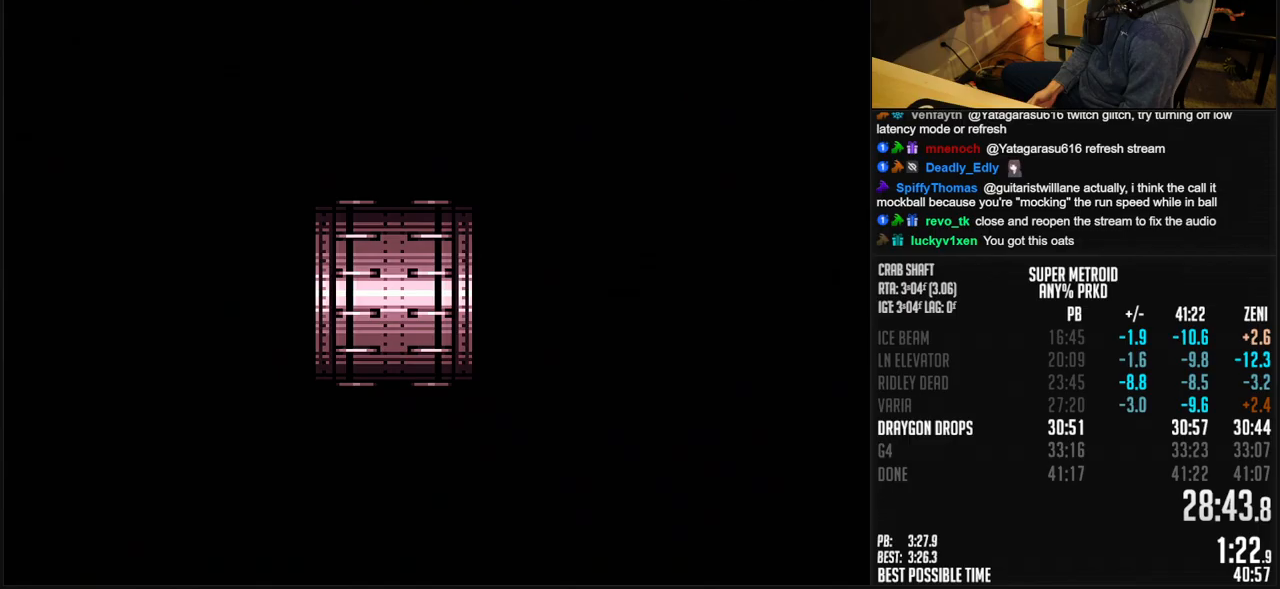
{"buttons": ["X"], "events": [[50, "X", "down"], [100, "X", "up"], [200, "X", "down"], [217, "X", "up"], [250, "X", "down"], [317, "X", "up"], [350, "X", "down"], [417, "X", "up"], [500, "X", "down"]]}
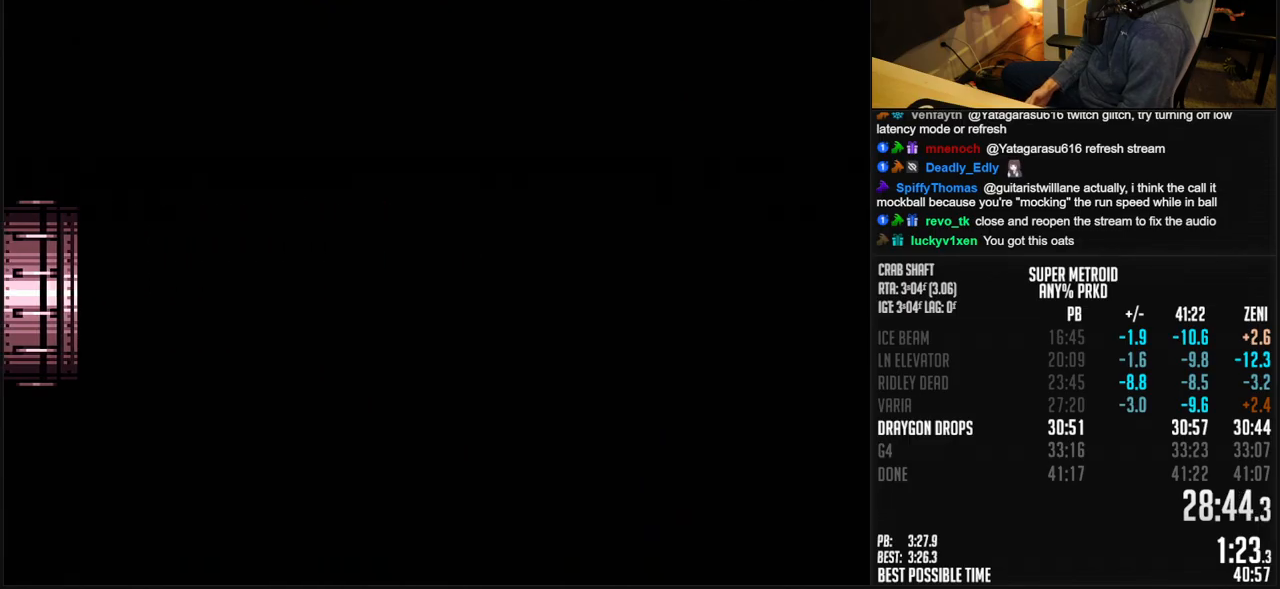
{"buttons": ["X"], "events": [[17, "X", "up"], [117, "X", "down"], [150, "X", "up"], [500, "X", "down"]]}
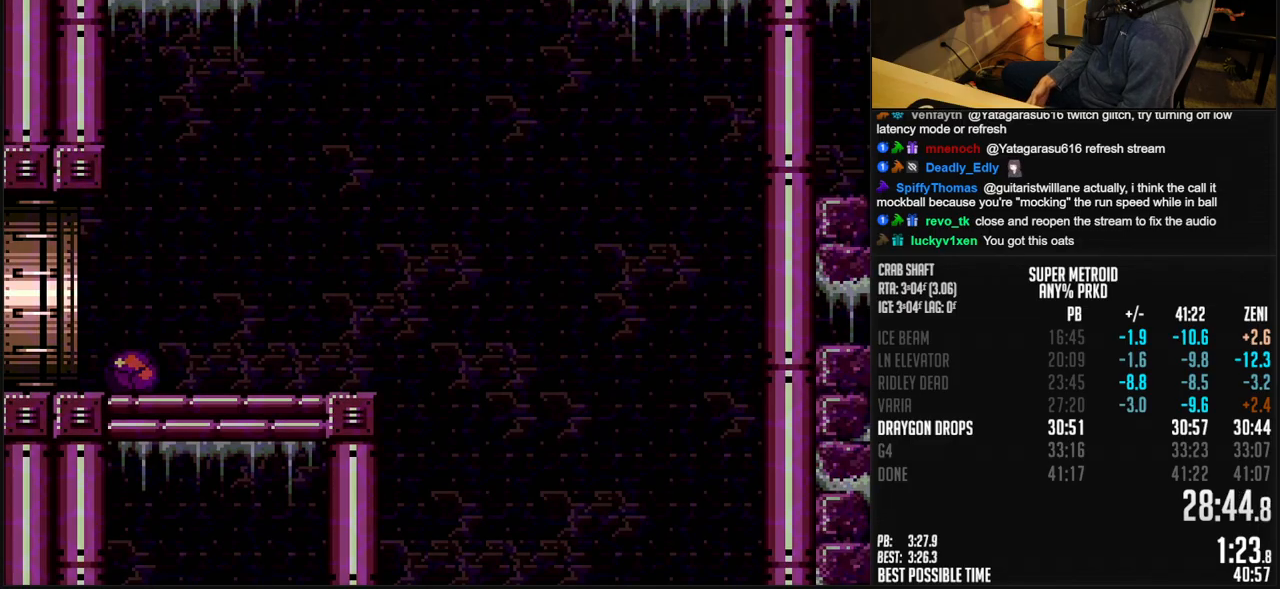
{"buttons": ["DPAD_RIGHT"], "events": [[33, "X", "up"], [67, "X", "down"], [117, "X", "up"], [150, "X", "down"], [183, "X", "up"], [200, "X", "down"], [267, "X", "up"], [300, "X", "down"], [350, "X", "up"], [383, "X", "down"], [433, "DPAD_RIGHT", "down"], [433, "X", "up"]]}
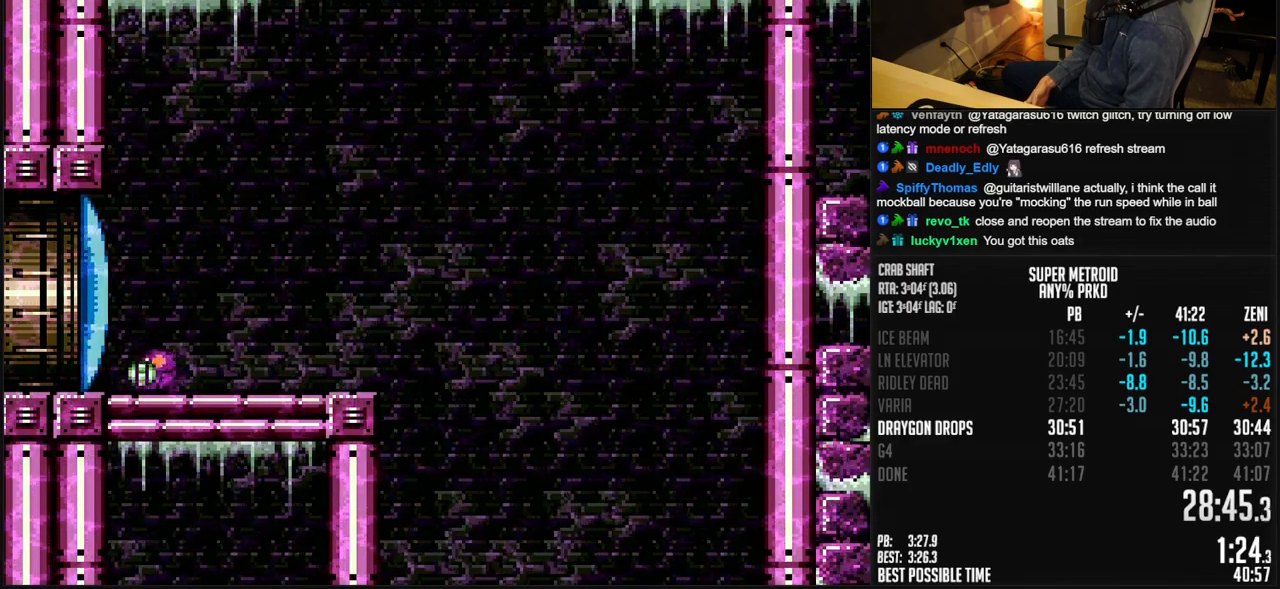
{"buttons": ["B", "DPAD_RIGHT"], "events": [[33, "B", "down"], [217, "DPAD_RIGHT", "up"], [267, "DPAD_LEFT", "down"], [400, "DPAD_LEFT", "up"], [433, "DPAD_RIGHT", "down"]]}
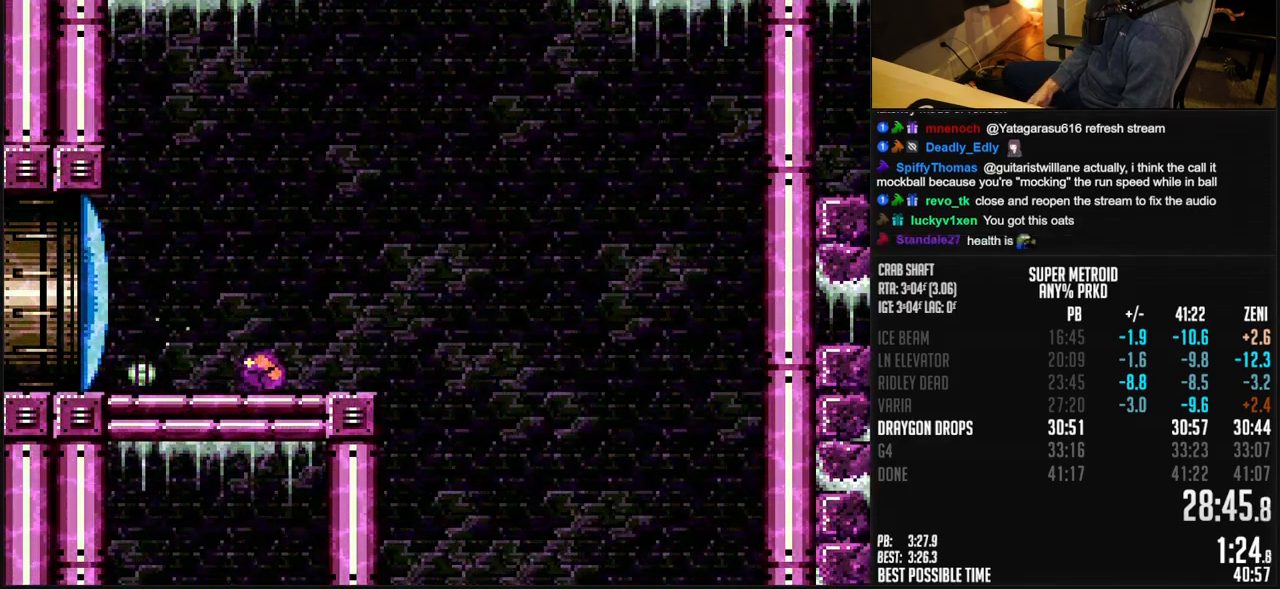
{"buttons": ["B", "DPAD_LEFT"], "events": [[250, "DPAD_LEFT", "down"], [350, "DPAD_RIGHT", "up"], [350, "DPAD_UP", "down"], [367, "DPAD_LEFT", "up"], [483, "DPAD_LEFT", "down"], [483, "DPAD_UP", "up"]]}
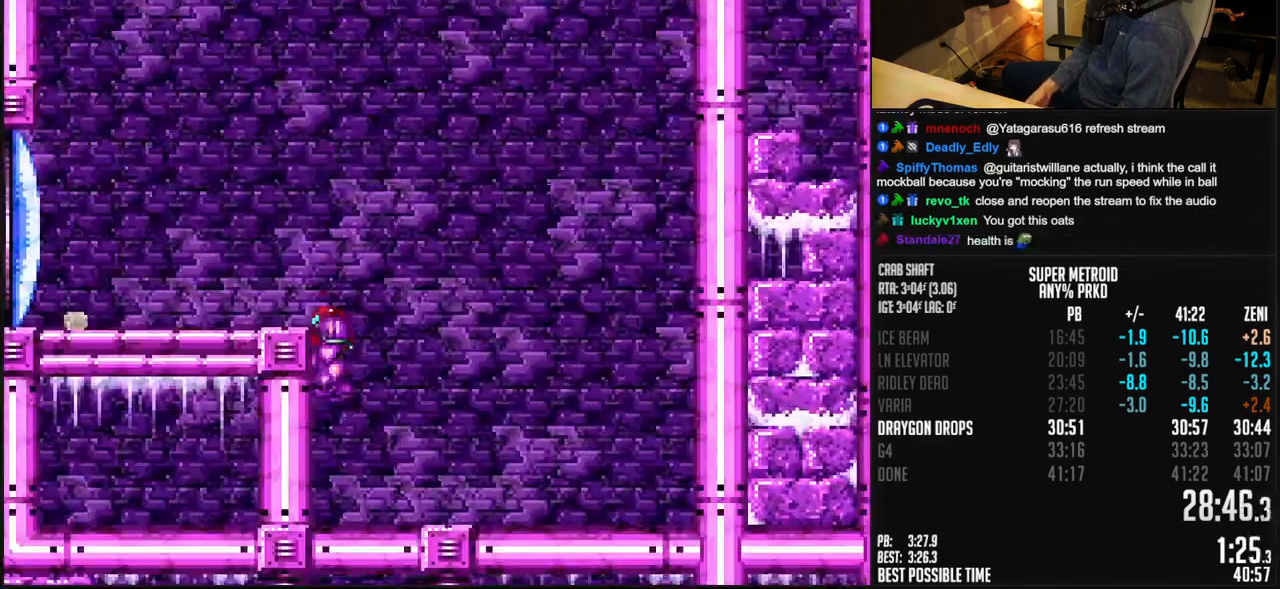
{"buttons": [], "events": [[17, "DPAD_DOWN", "down"], [33, "DPAD_LEFT", "up"], [117, "DPAD_DOWN", "up"], [200, "B", "up"]]}
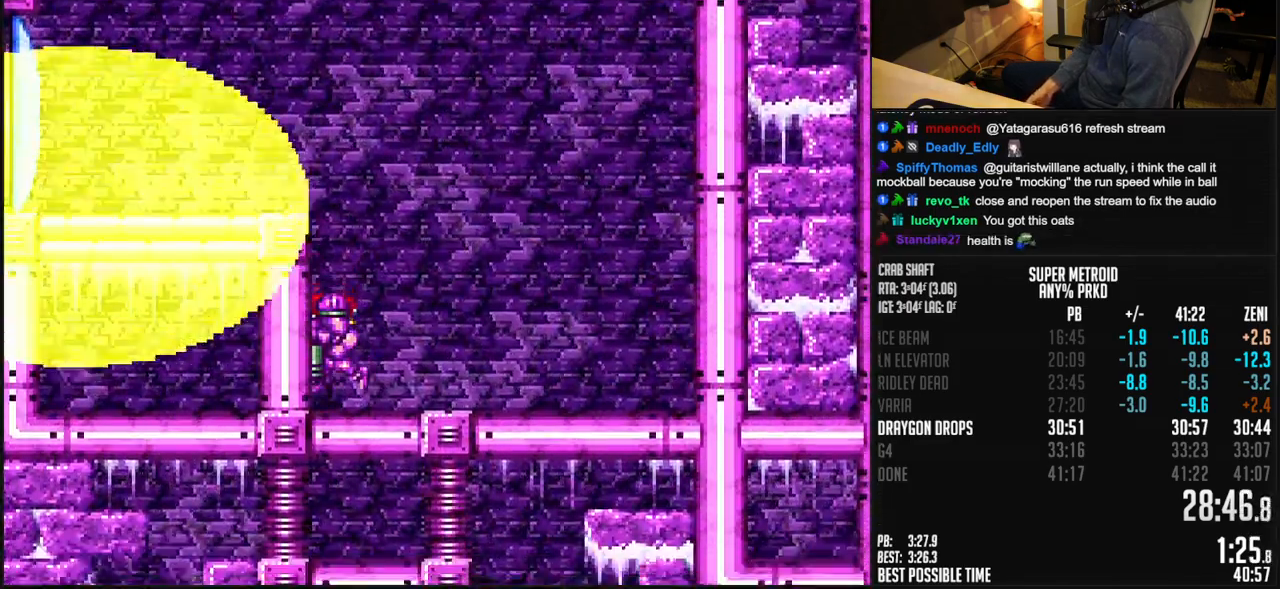
{"buttons": ["DPAD_RIGHT"], "events": [[50, "DPAD_RIGHT", "down"], [317, "DPAD_DOWN", "down"], [383, "DPAD_DOWN", "up"], [433, "DPAD_DOWN", "down"], [500, "DPAD_DOWN", "up"]]}
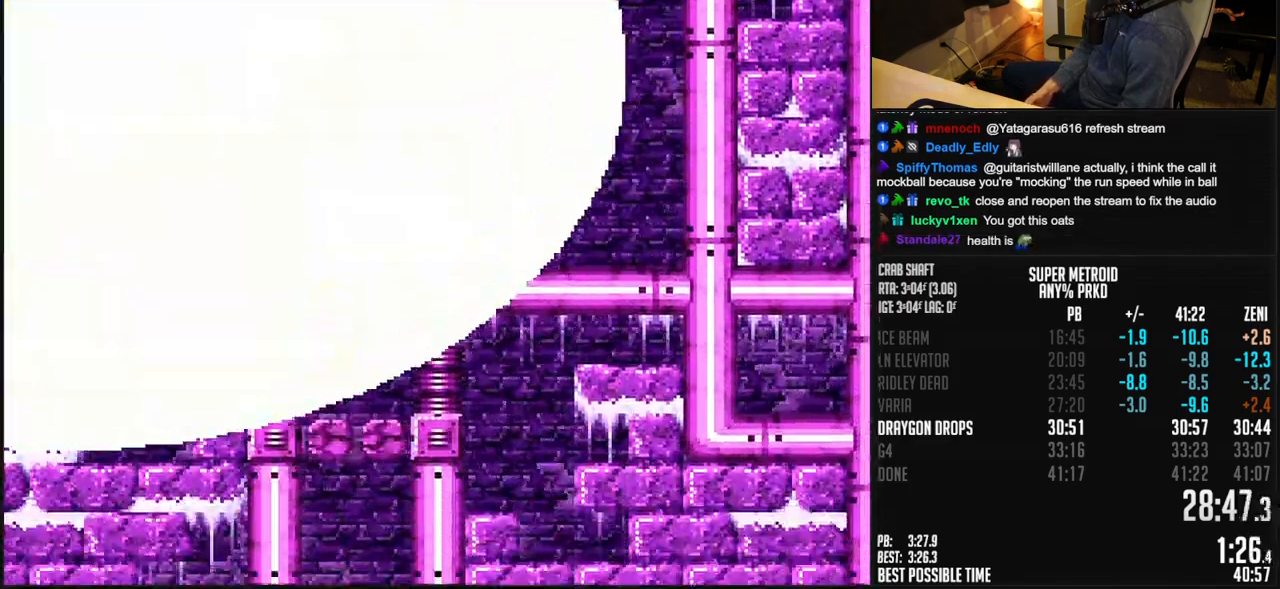
{"buttons": ["B", "DPAD_RIGHT"], "events": [[100, "DPAD_DOWN", "down"], [233, "DPAD_DOWN", "up"], [400, "B", "down"]]}
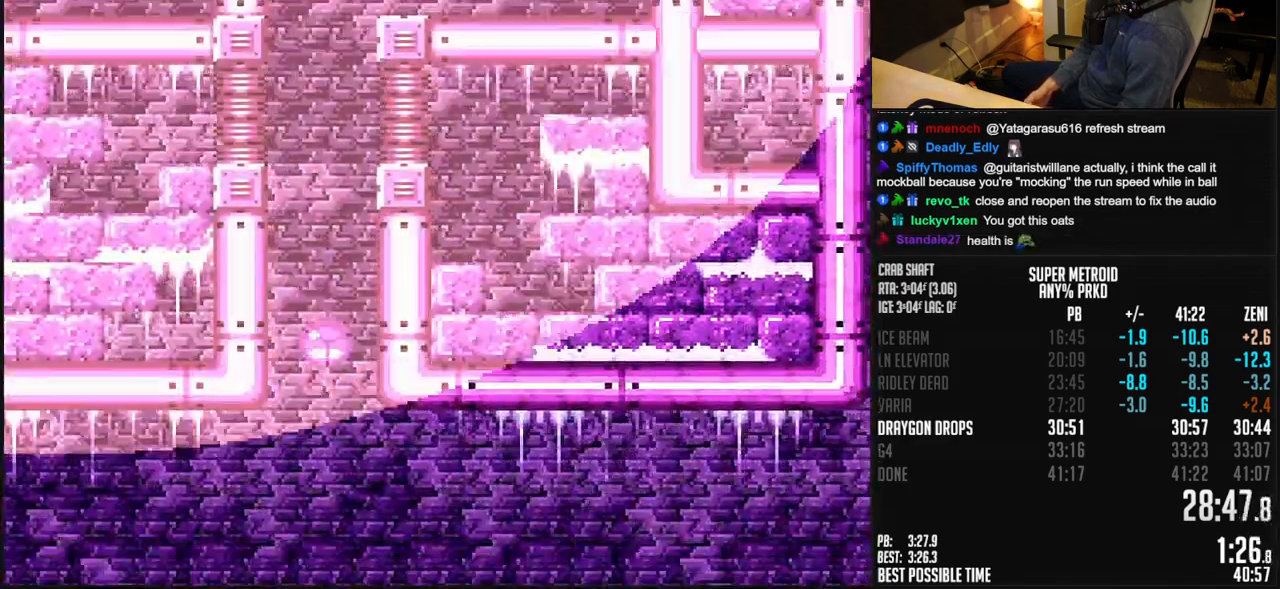
{"buttons": ["B", "DPAD_RIGHT"], "events": [[317, "DPAD_UP", "down"], [350, "DPAD_UP", "up"]]}
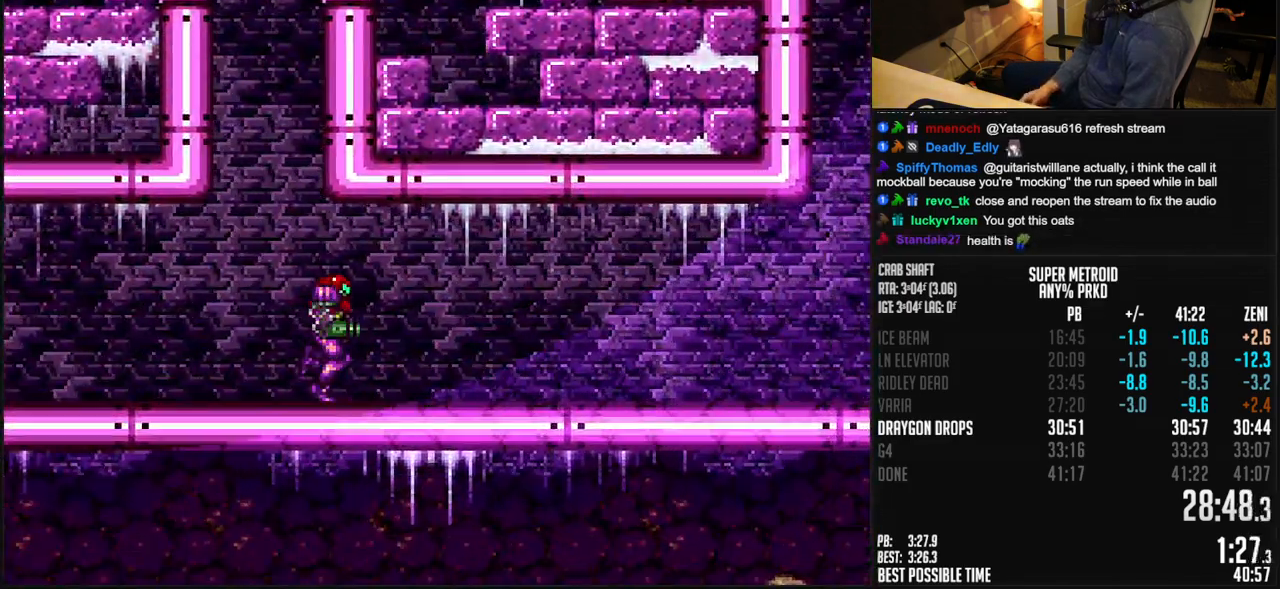
{"buttons": ["B", "DPAD_RIGHT"], "events": [[150, "R1", "down"], [200, "R1", "up"], [250, "R1", "down"], [383, "R1", "up"]]}
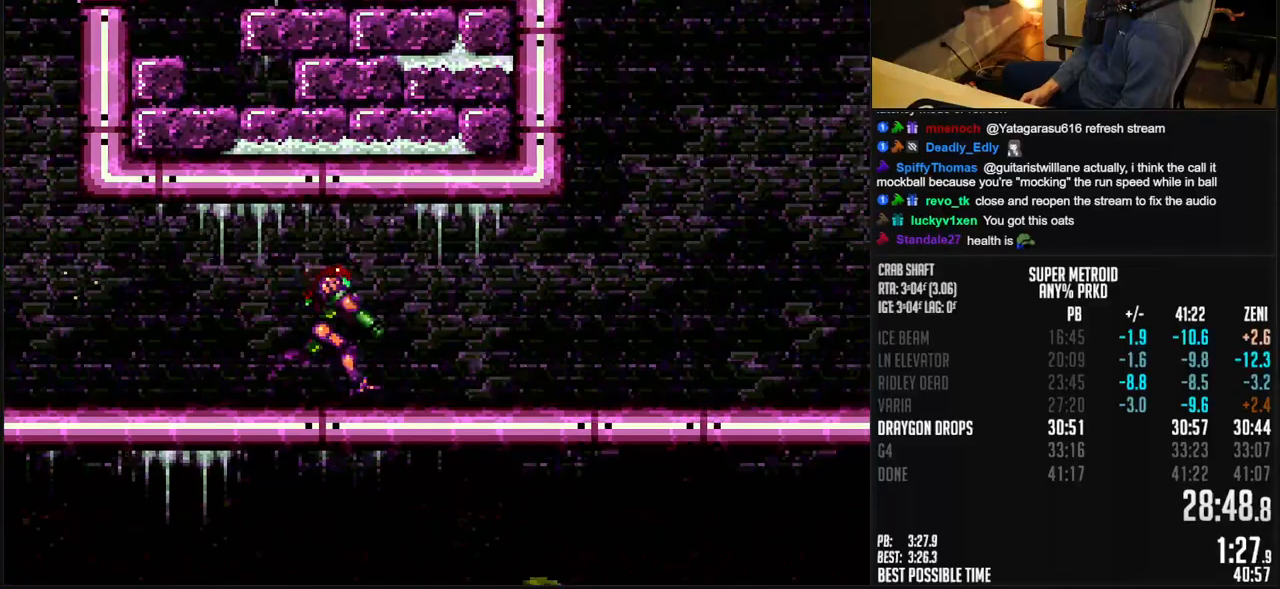
{"buttons": ["A", "B", "DPAD_LEFT"], "events": [[50, "R1", "down"], [200, "R1", "up"], [217, "A", "down"], [233, "DPAD_RIGHT", "up"], [283, "DPAD_LEFT", "down"]]}